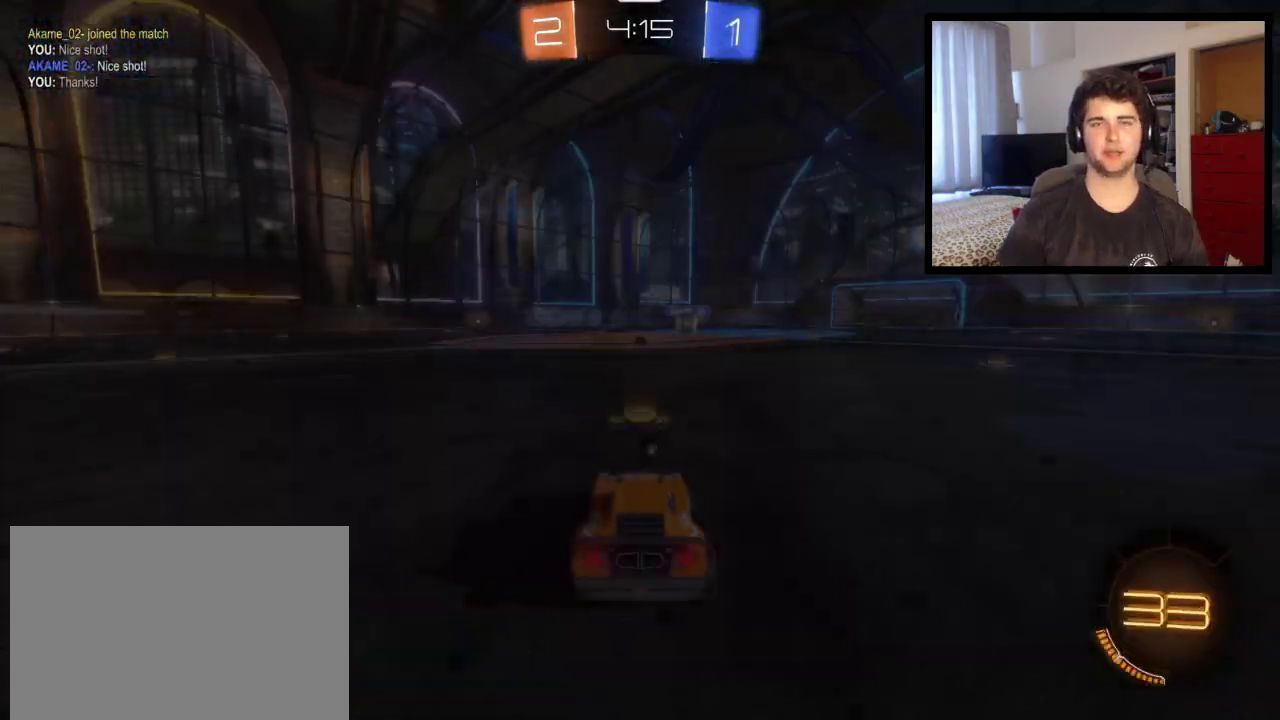
Gameplay with a controller (PlayStation layout); each line is a JSON object with the inputs held at the frame after it. "events" lists button and stick changes between this image and that frame as [ms after this image, input, new state], when the widget could be followed in between. This overlay highlights the sticks when they move; stick clicks (L3 R3) are not distinguishable. Not read: R1 R2.
{"buttons": [], "left_stick": "center", "right_stick": "center", "events": [[33, "CROSS", "up"]]}
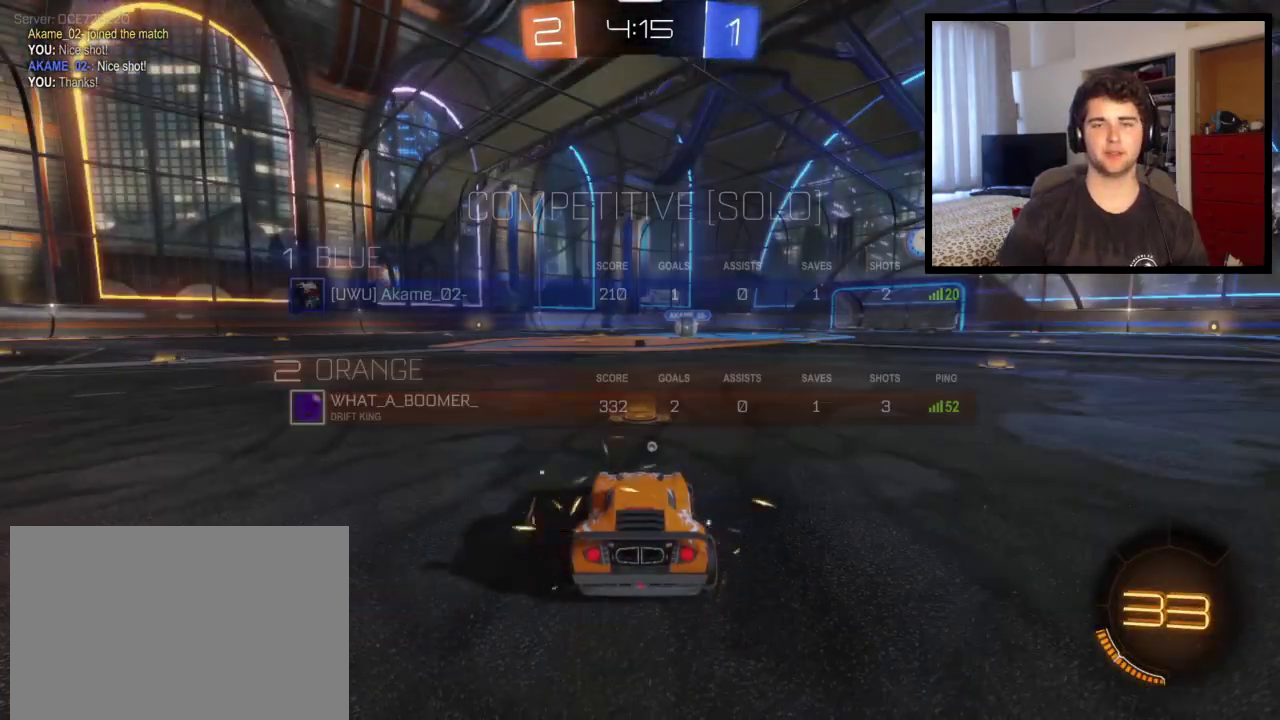
{"buttons": ["TRIANGLE"], "left_stick": "center", "right_stick": "center", "events": [[34, "SQUARE", "down"], [434, "SQUARE", "up"], [501, "TRIANGLE", "down"]]}
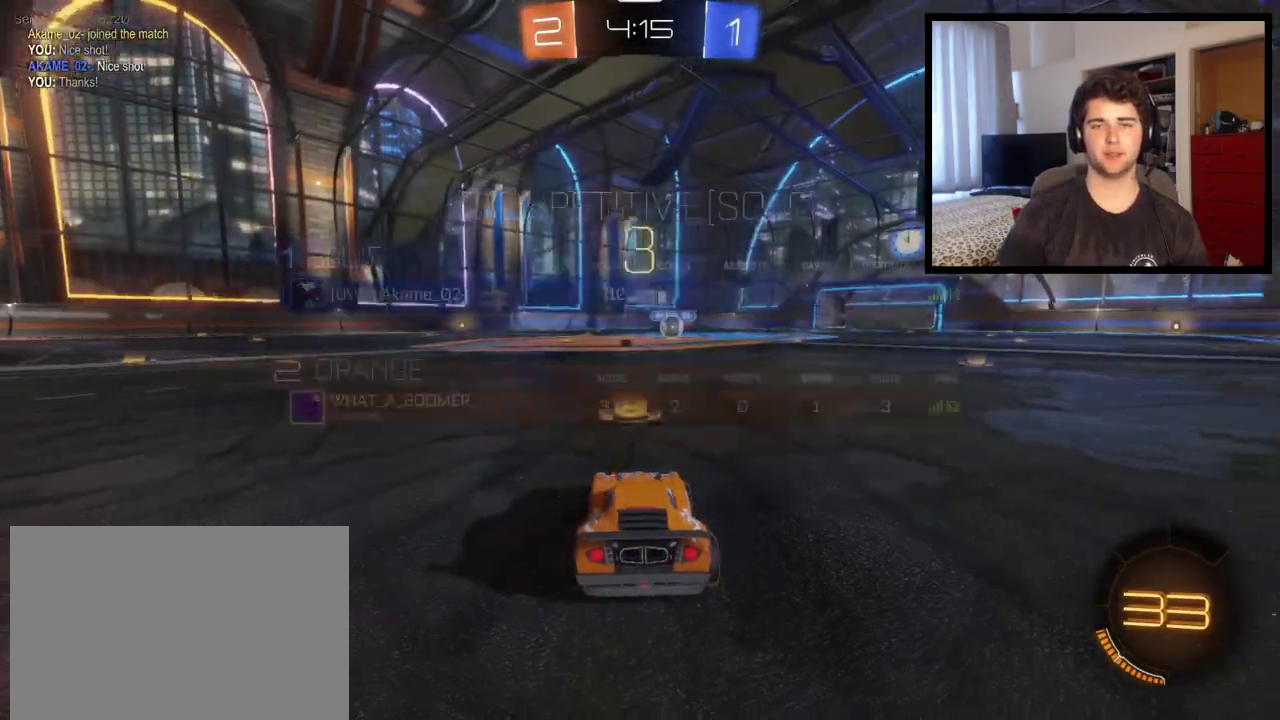
{"buttons": ["SQUARE"], "left_stick": "center", "right_stick": "center", "events": [[167, "TRIANGLE", "up"], [400, "SQUARE", "down"]]}
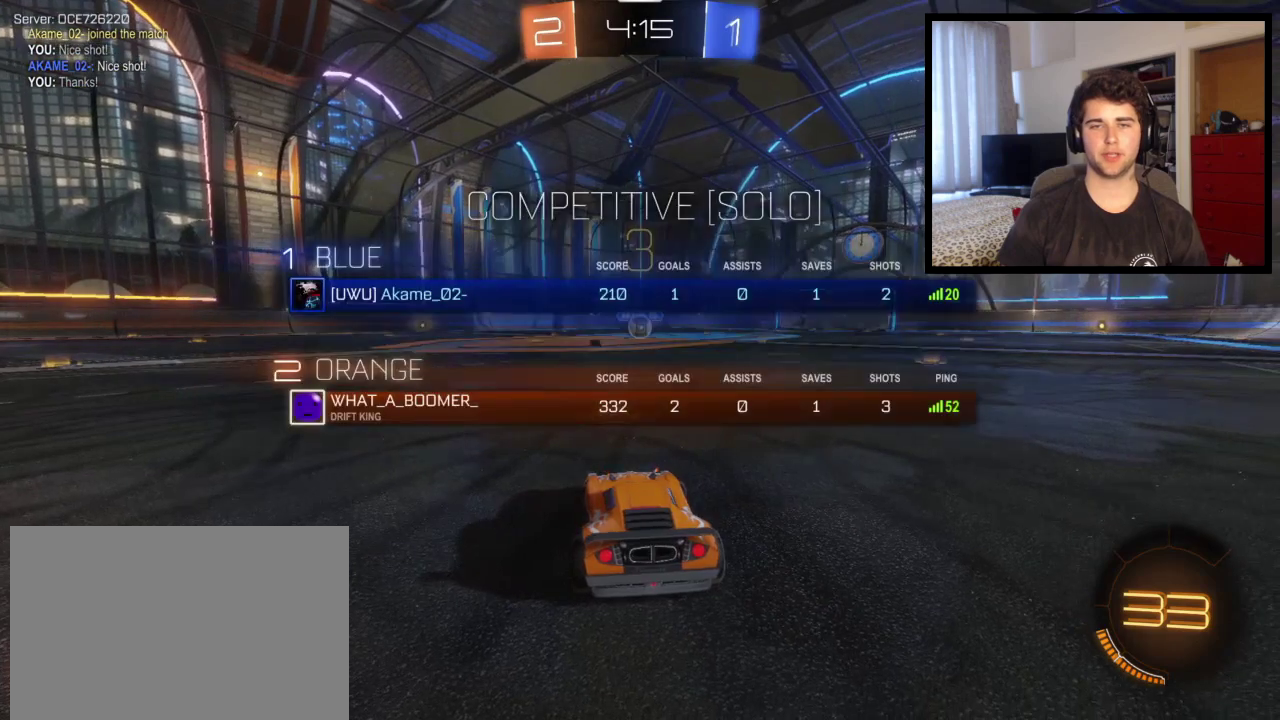
{"buttons": ["SQUARE"], "left_stick": "center", "right_stick": "center", "events": []}
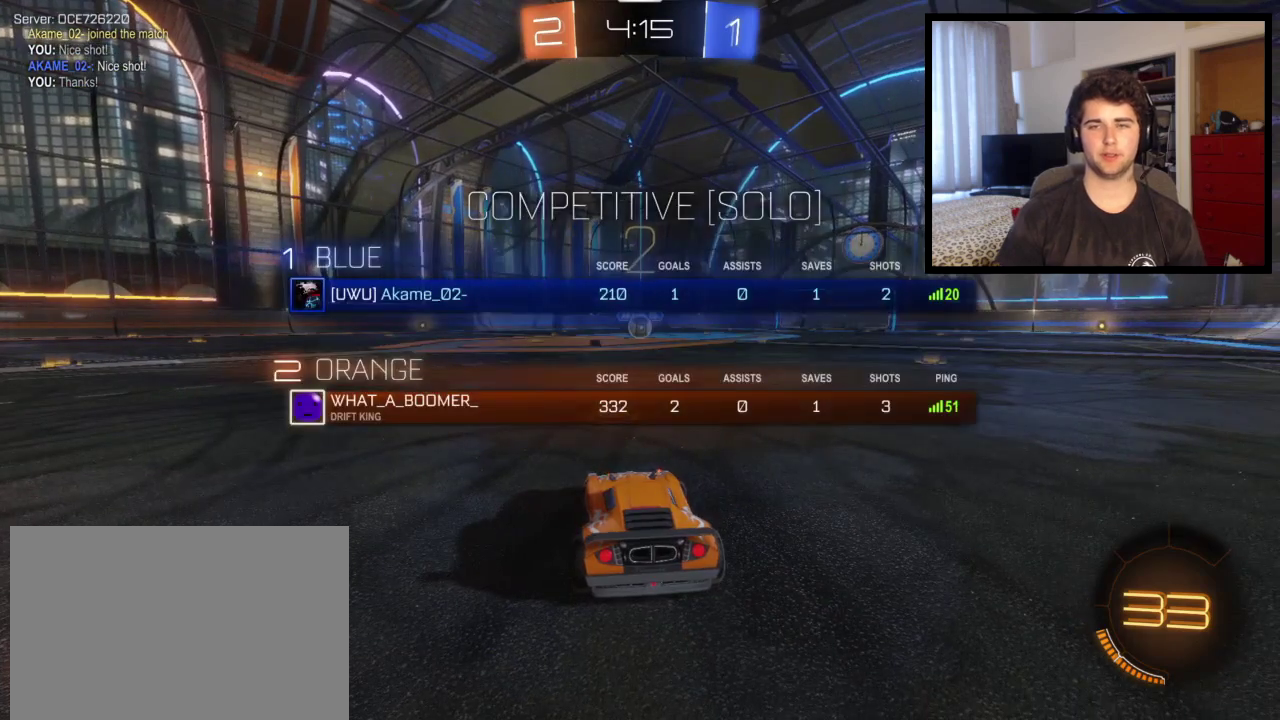
{"buttons": ["SQUARE"], "left_stick": "center", "right_stick": "center", "events": []}
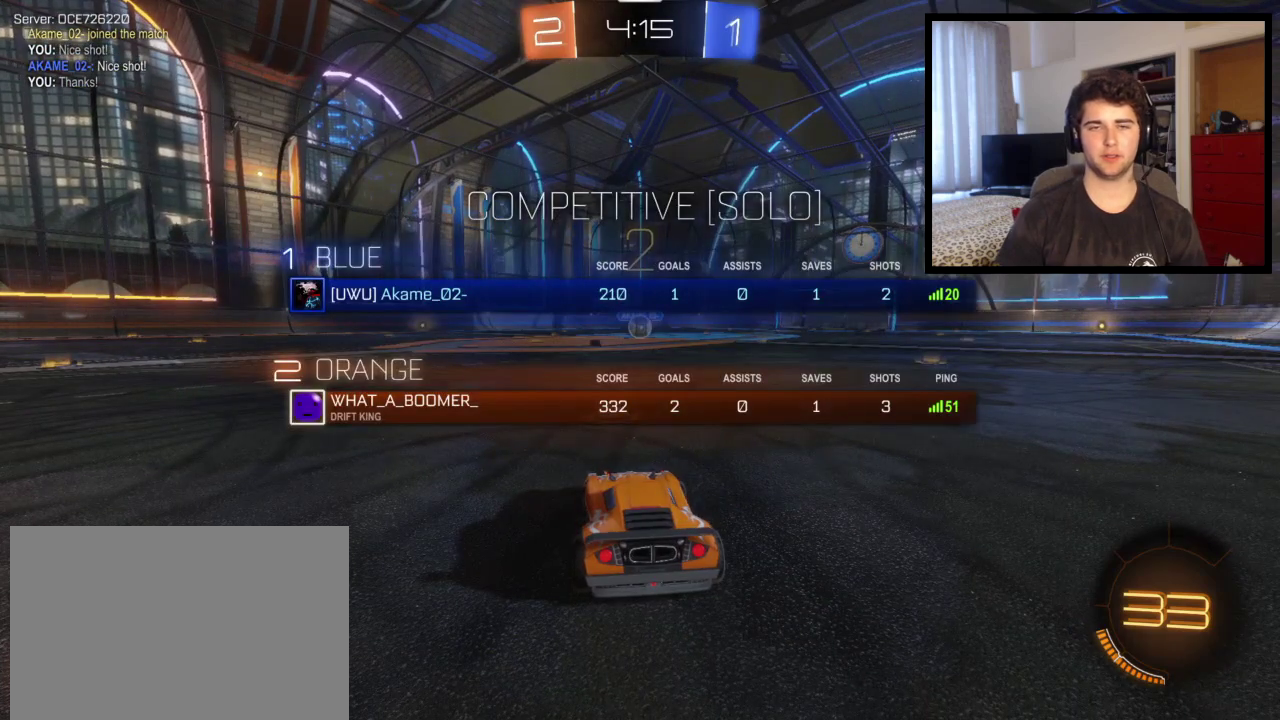
{"buttons": ["SQUARE"], "left_stick": "center", "right_stick": "center", "events": []}
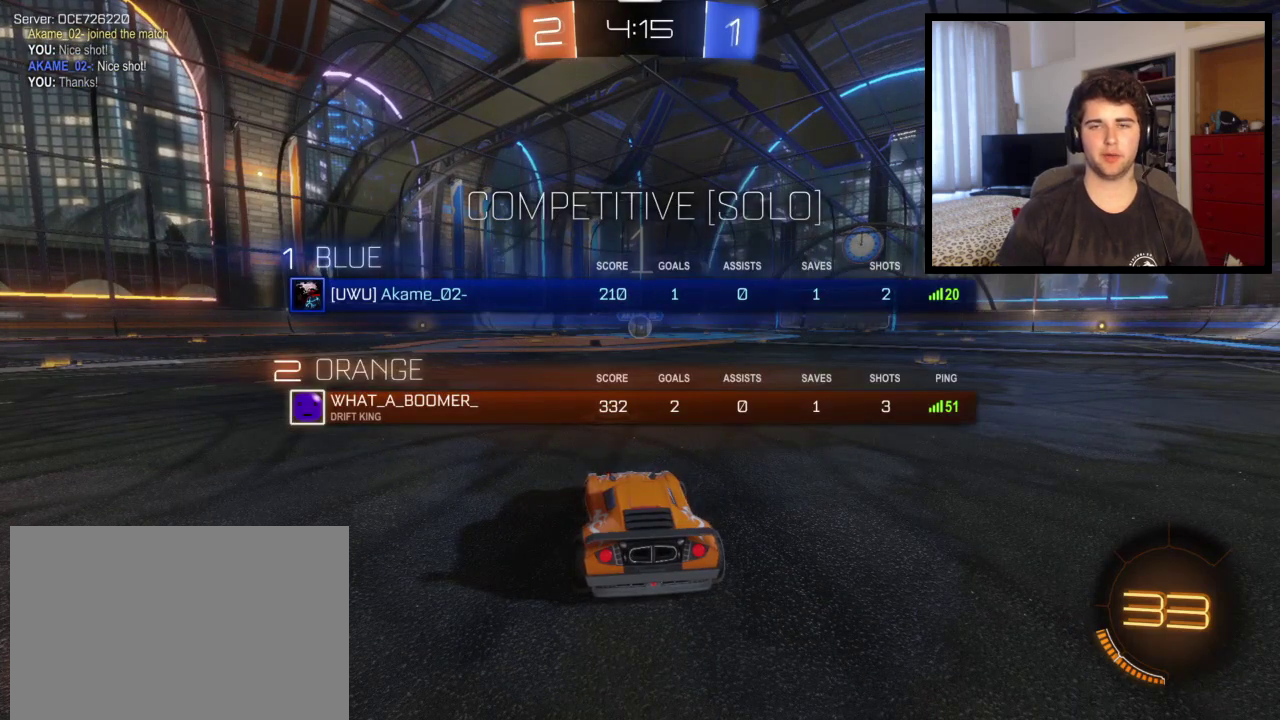
{"buttons": [], "left_stick": "center", "right_stick": "center", "events": [[400, "SQUARE", "up"]]}
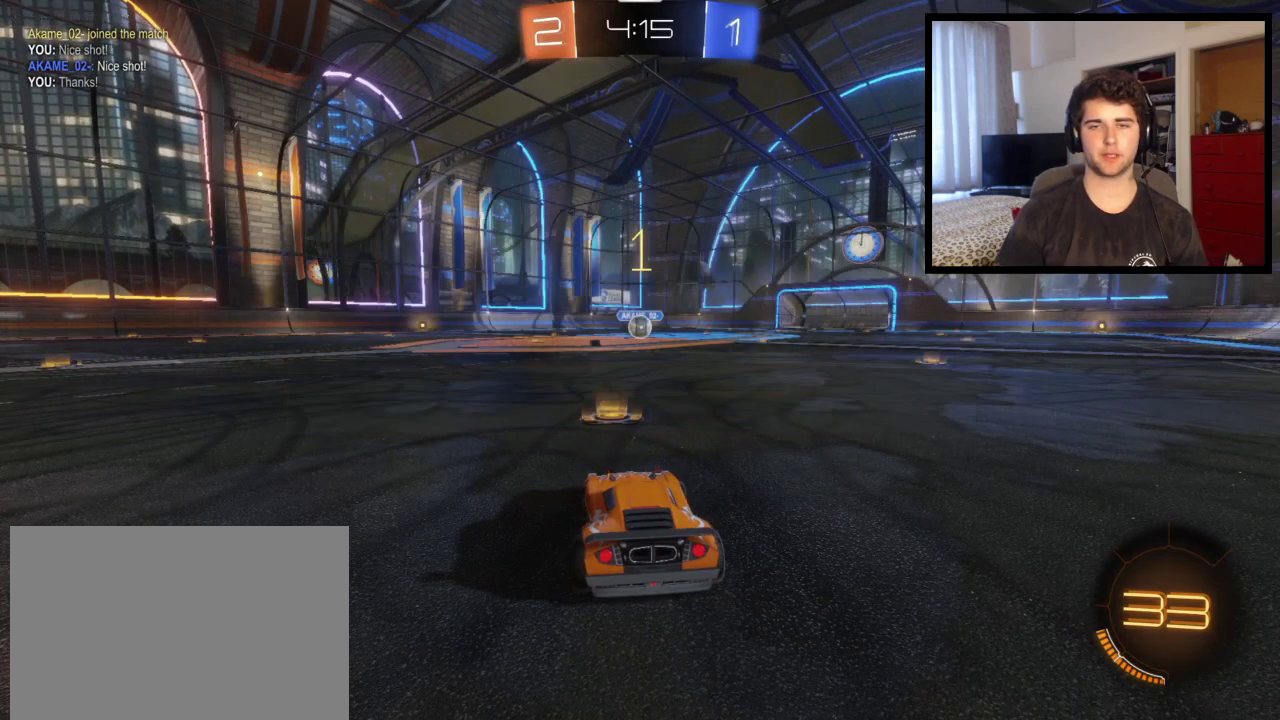
{"buttons": [], "left_stick": "center", "right_stick": "center", "events": [[301, "left_stick", "right"], [434, "left_stick", "center"]]}
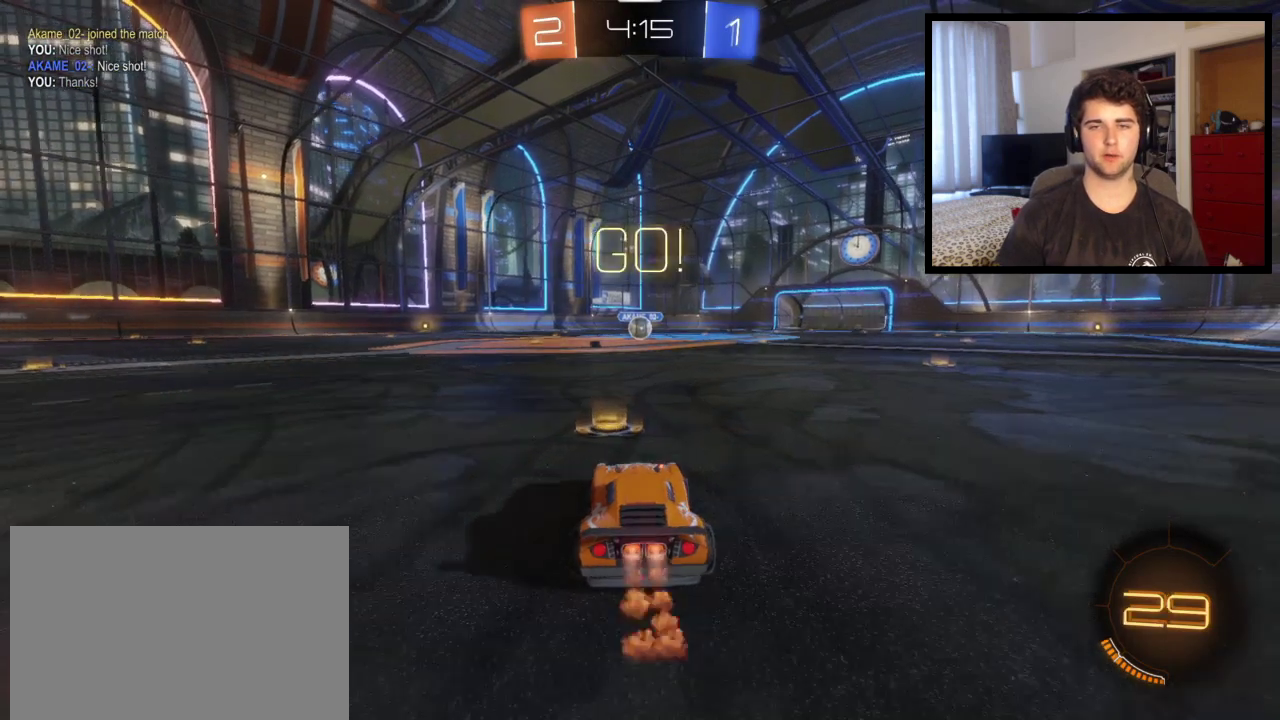
{"buttons": ["CROSS"], "left_stick": "up-left", "right_stick": "center", "events": [[233, "left_stick", "right"], [367, "CROSS", "down"], [434, "left_stick", "up-left"]]}
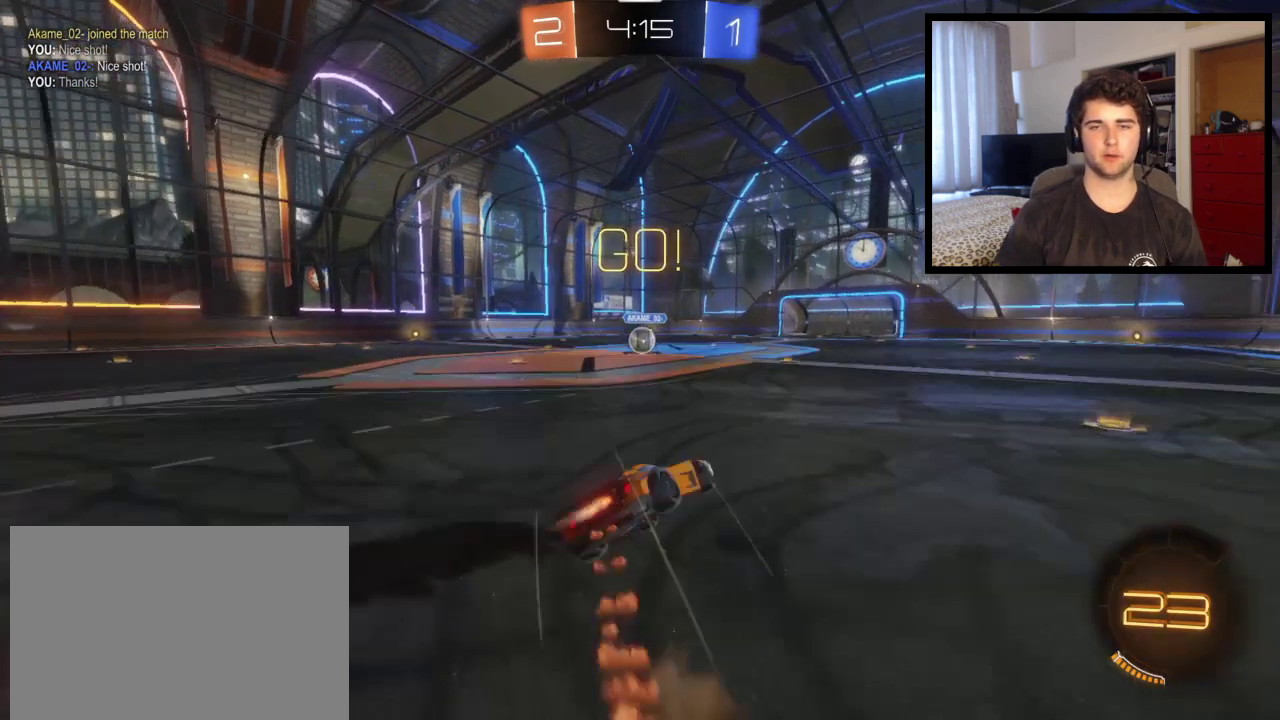
{"buttons": ["CROSS"], "left_stick": "center", "right_stick": "center", "events": [[301, "left_stick", "center"]]}
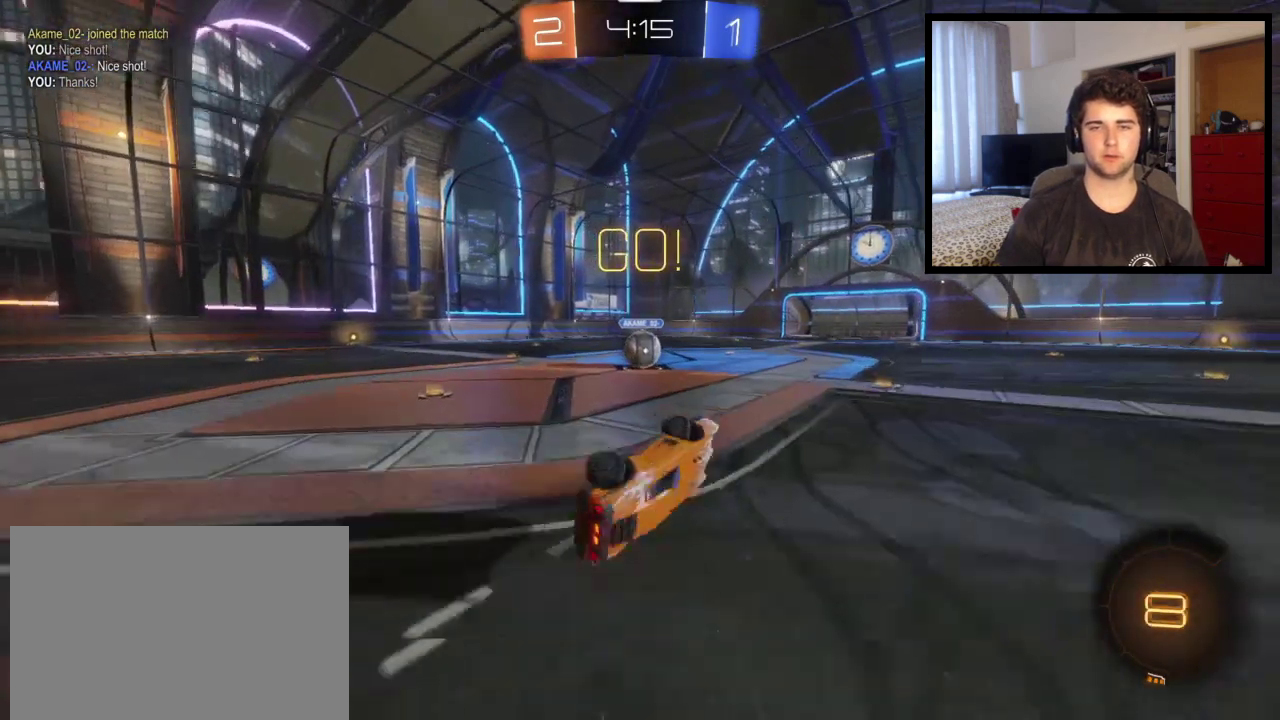
{"buttons": [], "left_stick": "center", "right_stick": "center", "events": [[33, "CROSS", "up"], [200, "left_stick", "left"], [367, "left_stick", "center"]]}
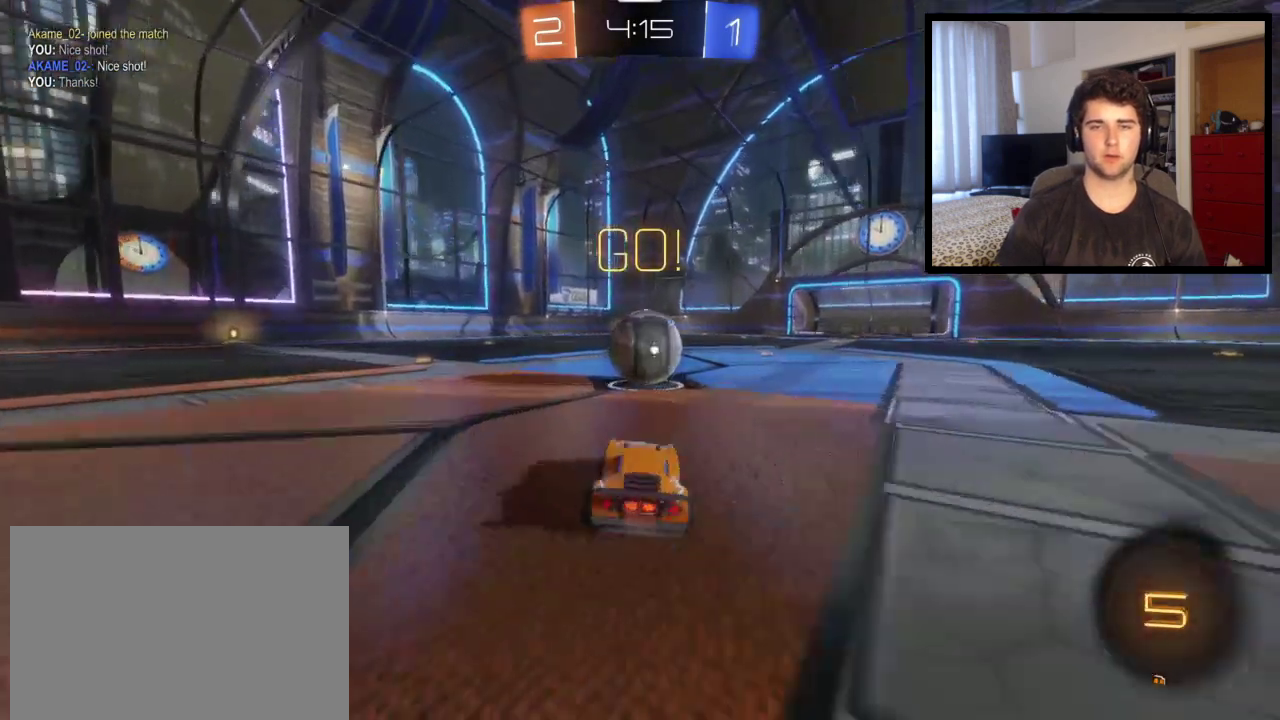
{"buttons": ["CROSS", "L1"], "left_stick": "left", "right_stick": "center", "events": [[67, "left_stick", "right"], [167, "CROSS", "down"], [267, "L1", "down"], [267, "left_stick", "left"]]}
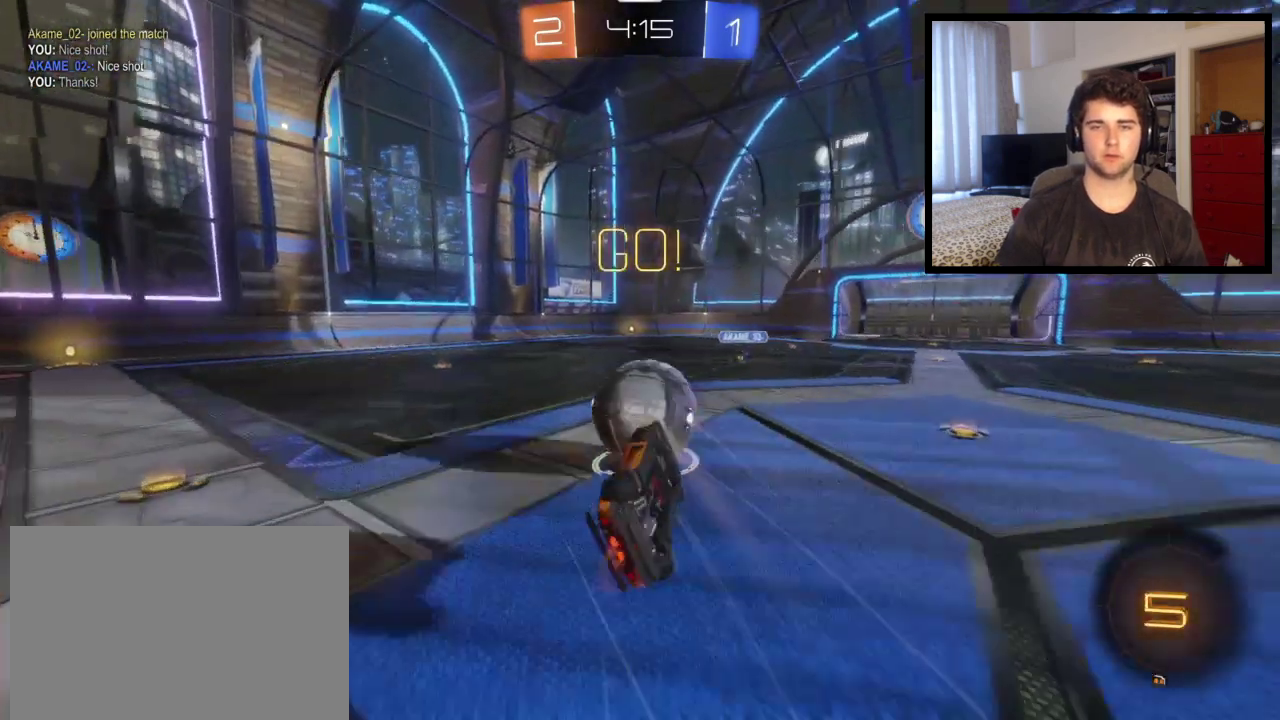
{"buttons": [], "left_stick": "up-left", "right_stick": "center", "events": [[33, "CROSS", "up"], [200, "left_stick", "up-left"], [500, "L1", "up"]]}
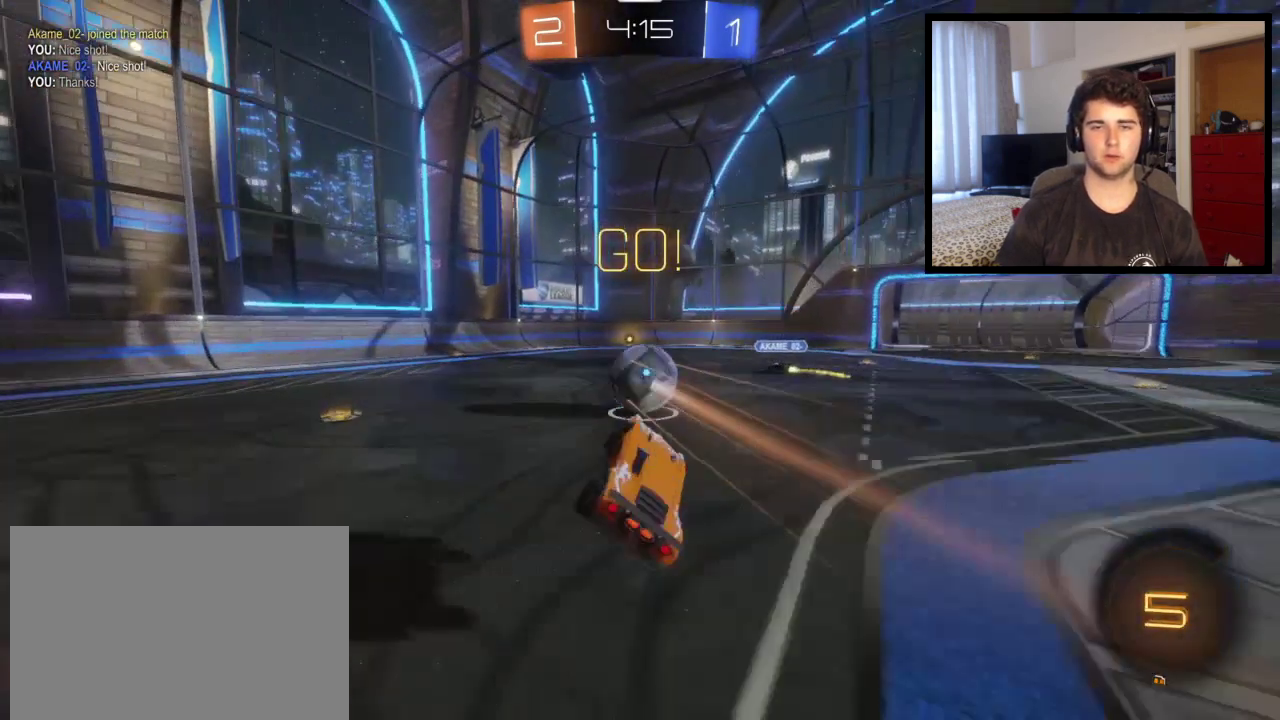
{"buttons": [], "left_stick": "up-left", "right_stick": "center", "events": []}
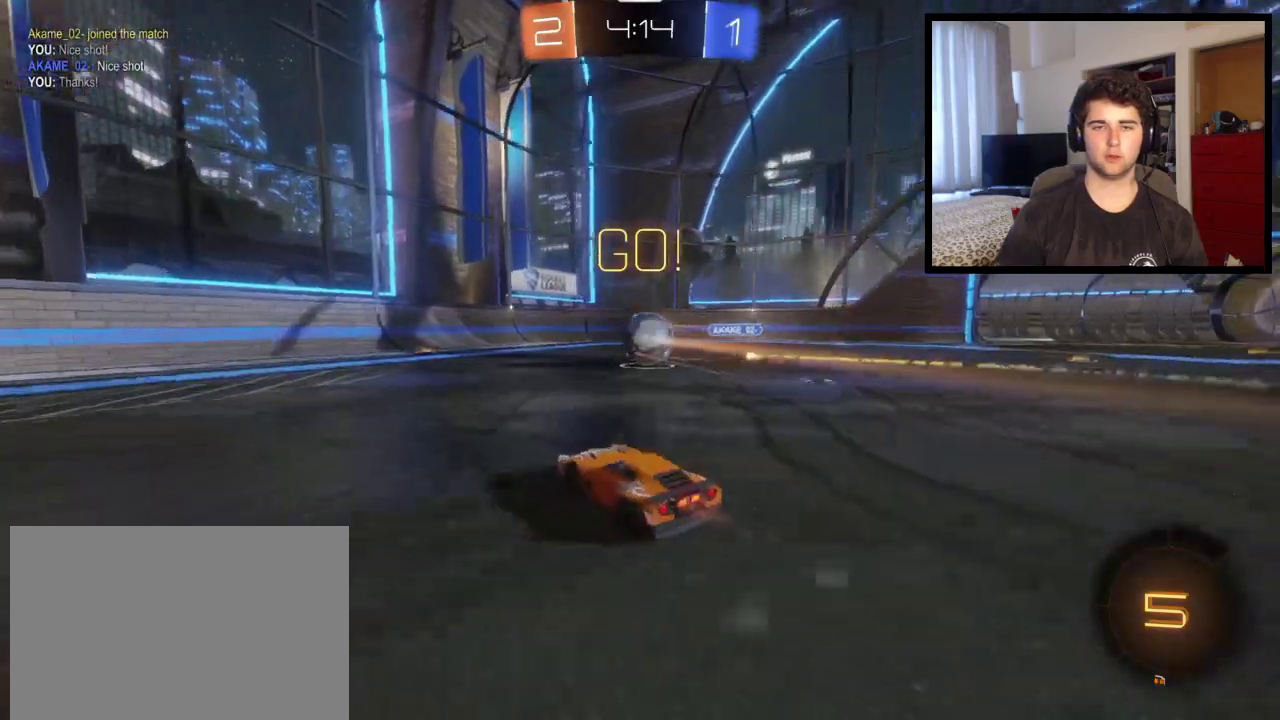
{"buttons": [], "left_stick": "left", "right_stick": "center", "events": [[200, "L1", "down"], [267, "L1", "up"], [267, "TRIANGLE", "down"], [333, "left_stick", "left"], [467, "TRIANGLE", "up"]]}
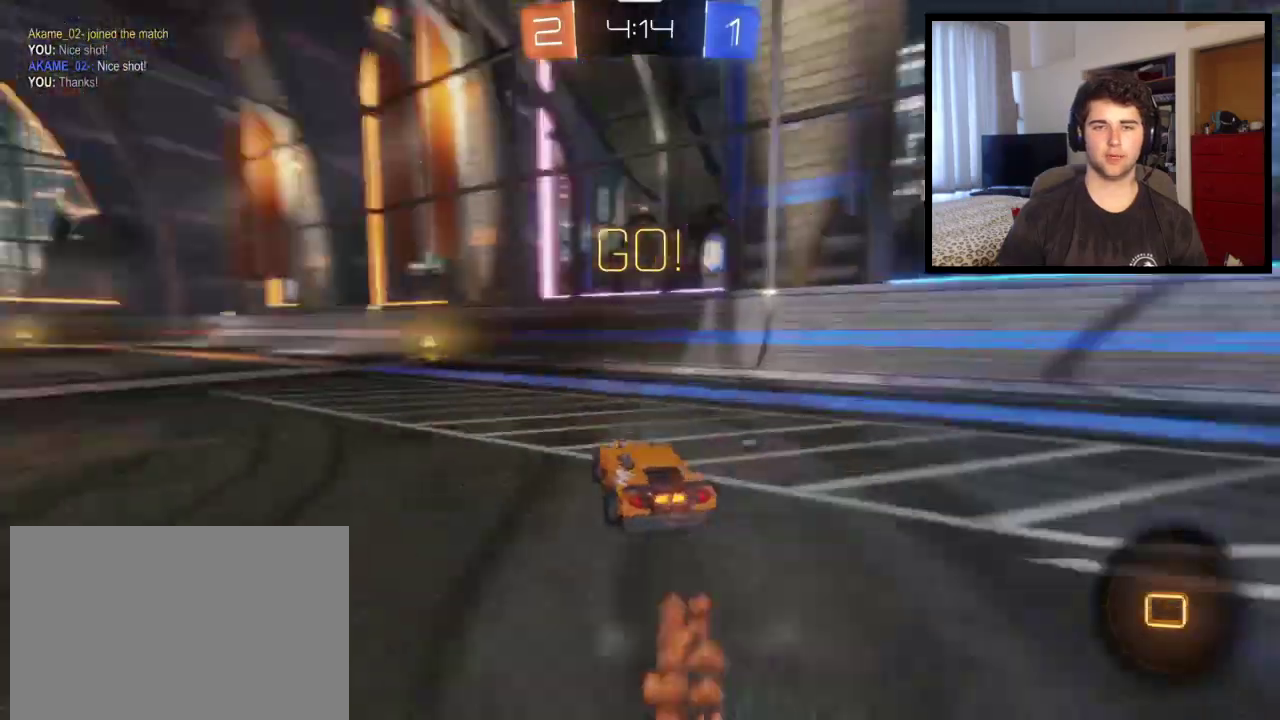
{"buttons": [], "left_stick": "center", "right_stick": "center", "events": [[134, "TRIANGLE", "down"], [301, "TRIANGLE", "up"], [301, "left_stick", "center"]]}
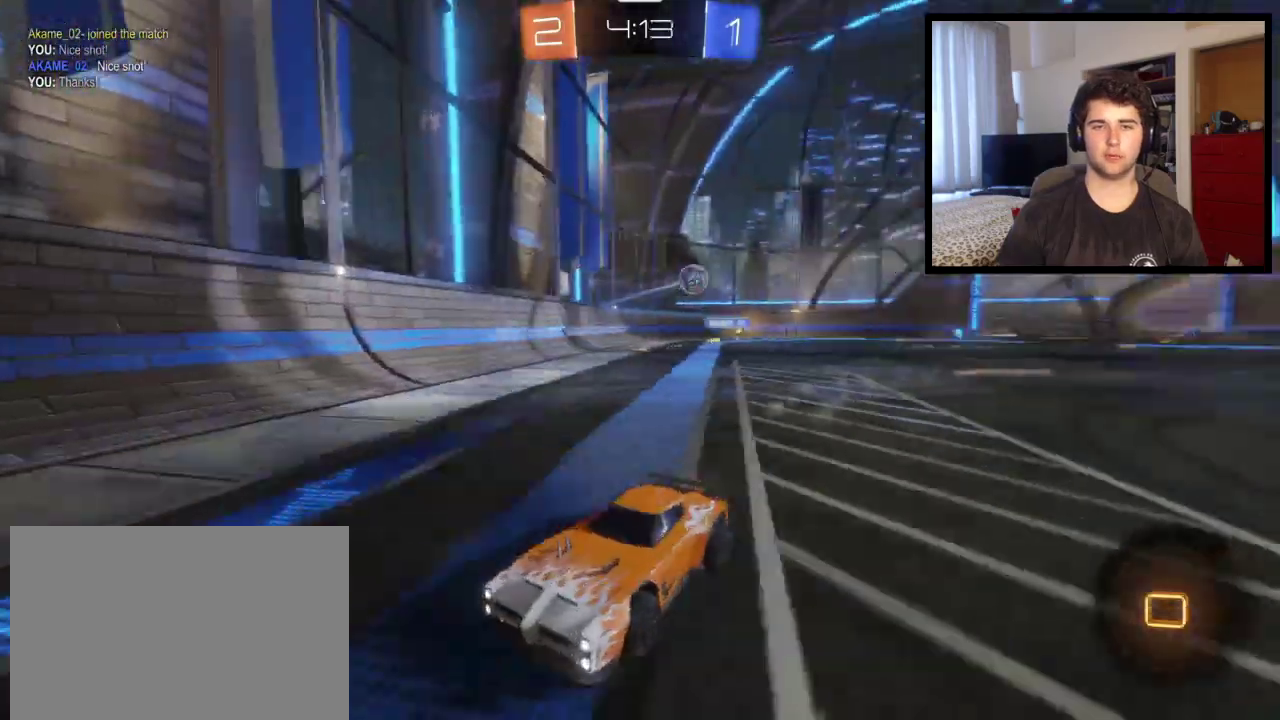
{"buttons": [], "left_stick": "left", "right_stick": "center", "events": [[167, "left_stick", "right"], [200, "L1", "down"], [267, "left_stick", "down-right"], [300, "L1", "up"], [367, "left_stick", "down-left"], [467, "left_stick", "left"]]}
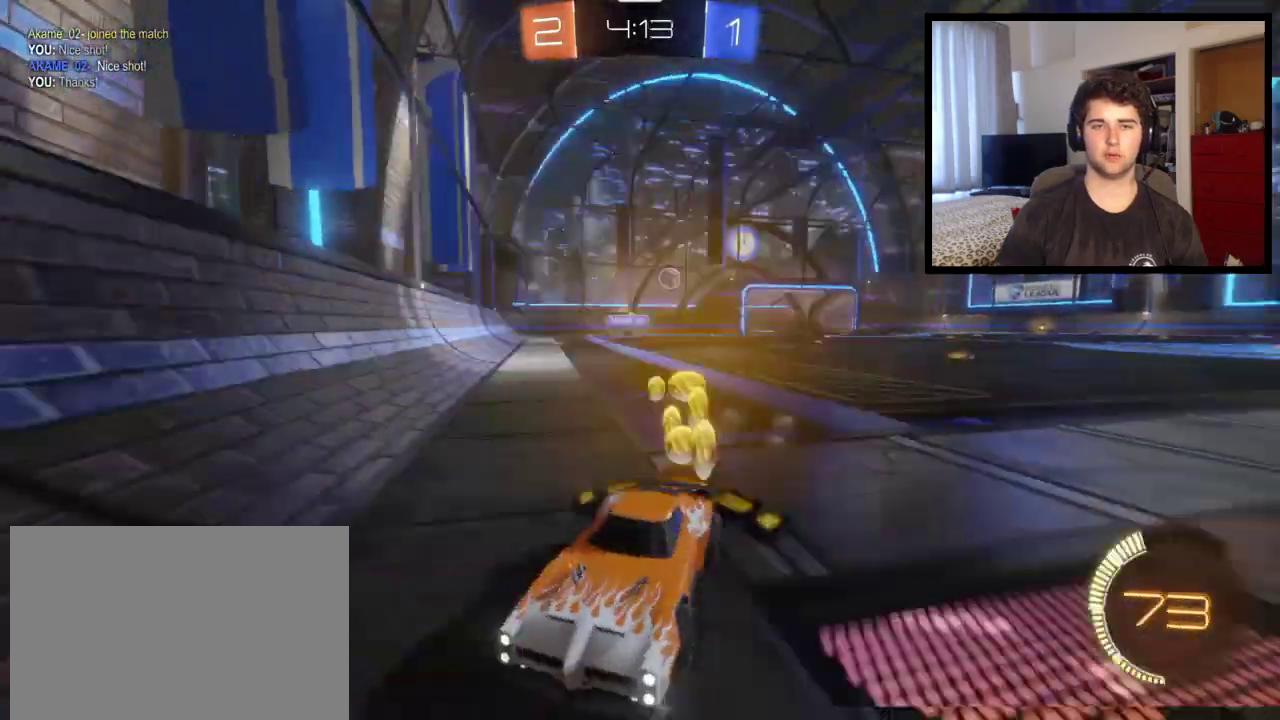
{"buttons": [], "left_stick": "up-left", "right_stick": "center", "events": [[134, "L1", "down"], [267, "L1", "up"], [334, "left_stick", "up-left"]]}
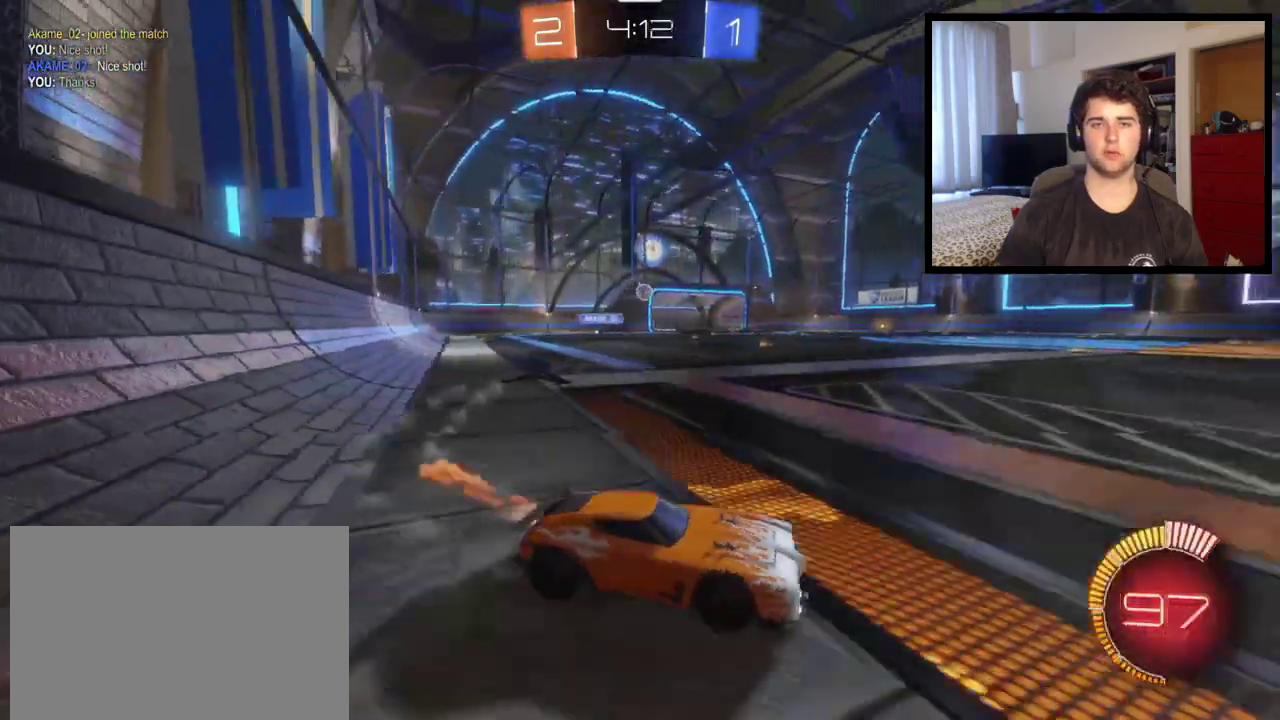
{"buttons": [], "left_stick": "center", "right_stick": "center", "events": [[233, "left_stick", "center"]]}